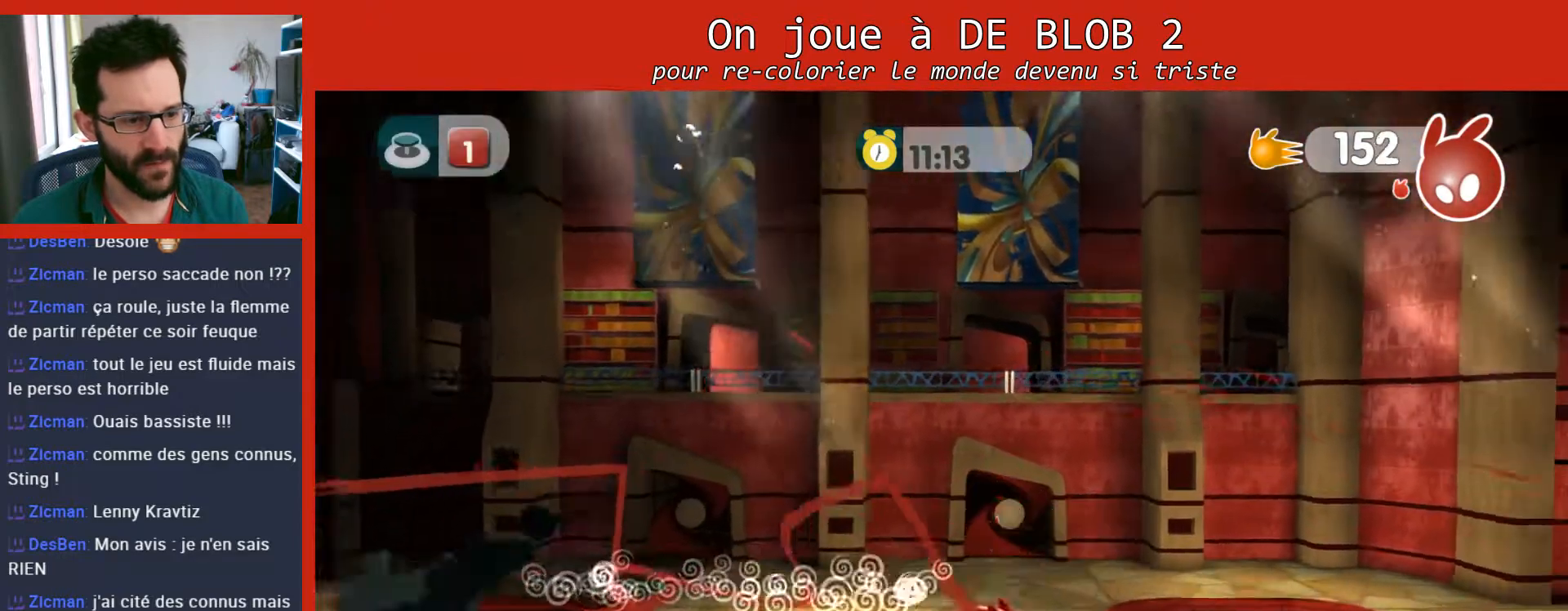
Gameplay with a controller (Xbox layout); each line is a JSON object with the inputs held at the frame after it. "events" lists button and stick changes between this image and that frame as [ms after this image, input, new state], when the widget could be followed in between. Not read: L3 R3.
{"buttons": [], "left_stick": "left", "right_stick": "center", "events": [[33, "A", "up"], [100, "A", "down"], [167, "left_stick", "down-right"], [200, "A", "up"], [300, "L2", "up"], [300, "left_stick", "left"]]}
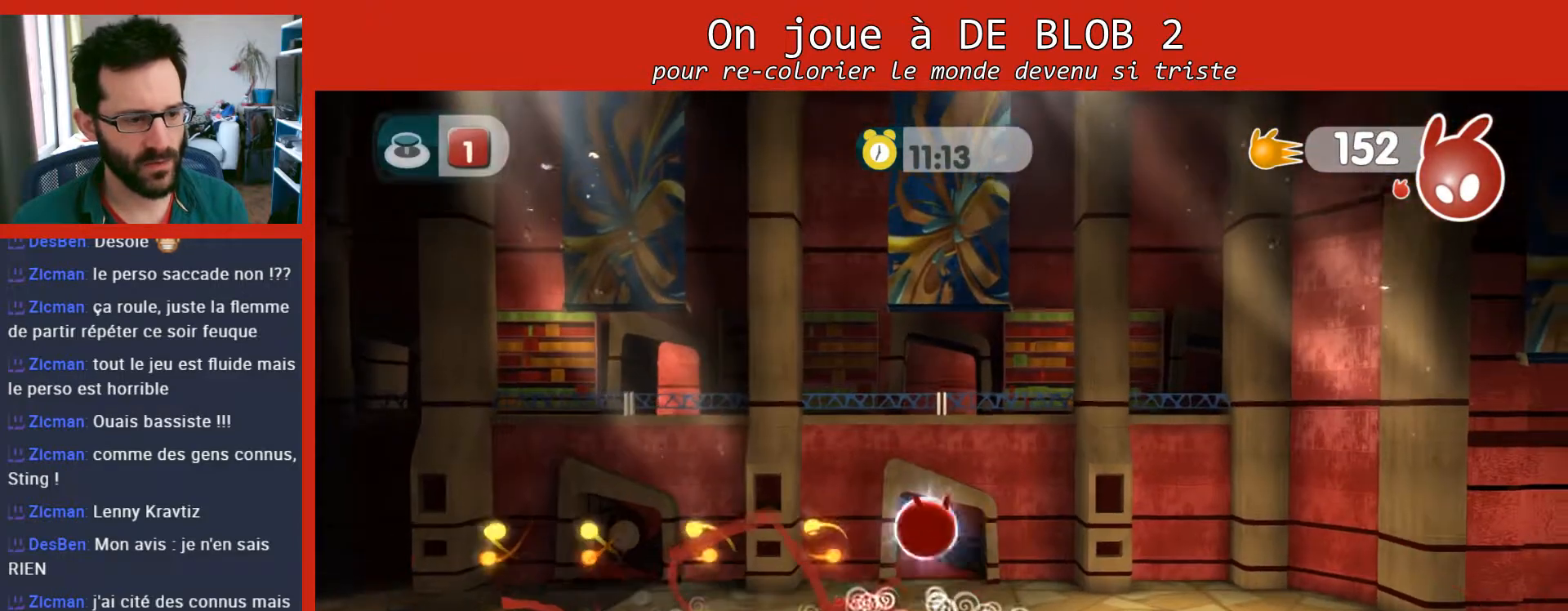
{"buttons": [], "left_stick": "up-left", "right_stick": "center", "events": [[133, "left_stick", "center"], [500, "left_stick", "up-left"]]}
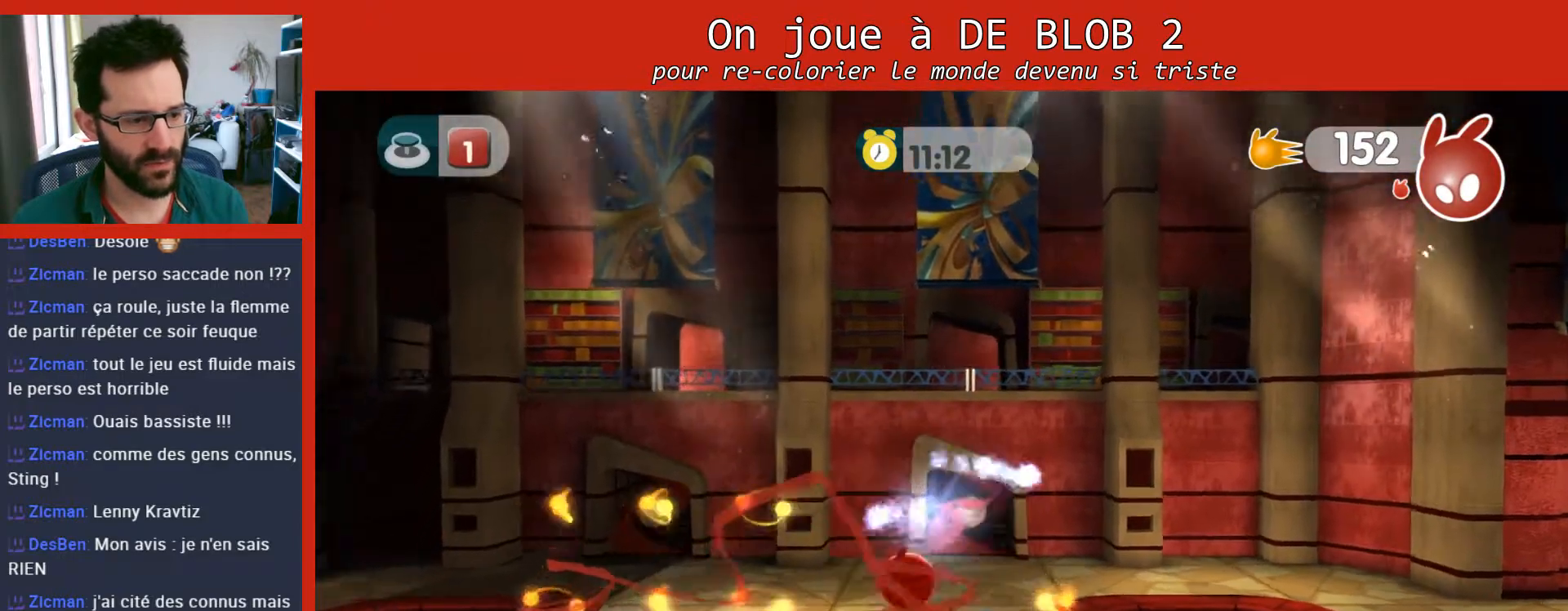
{"buttons": [], "left_stick": "left", "right_stick": "center", "events": [[267, "A", "down"], [367, "A", "up"], [467, "left_stick", "left"]]}
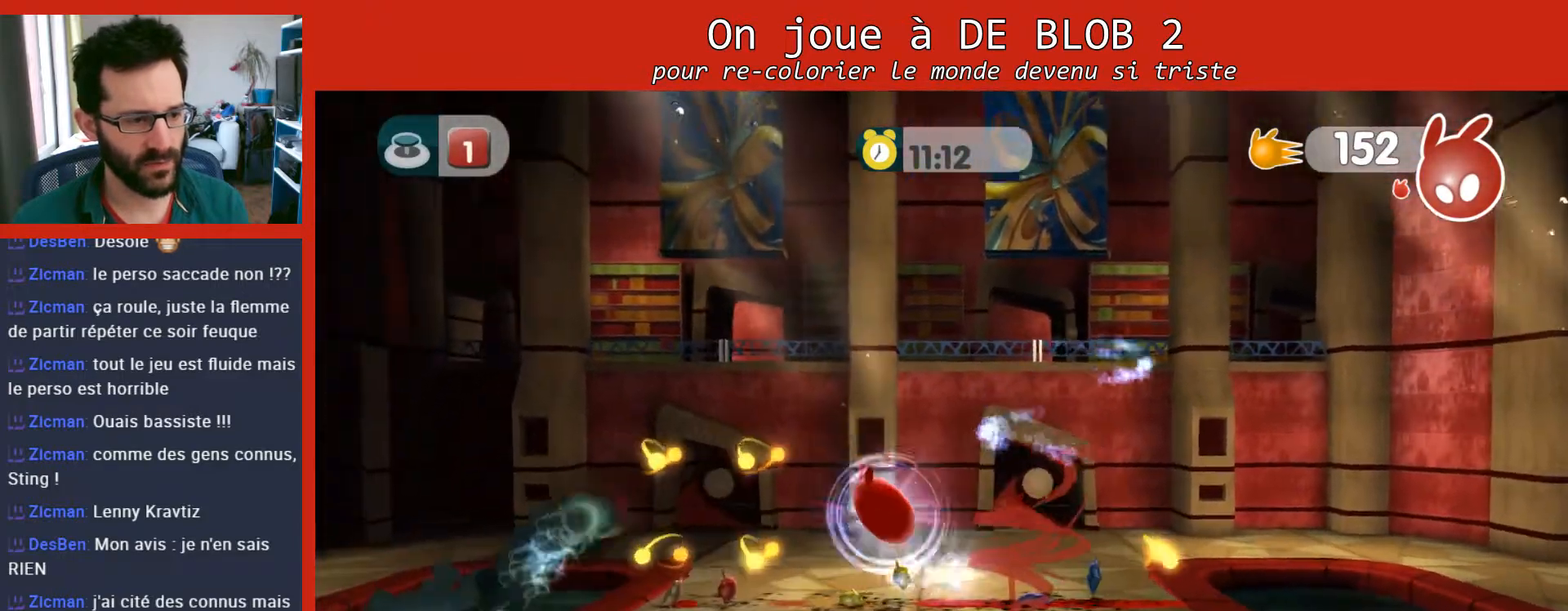
{"buttons": [], "left_stick": "down-right", "right_stick": "center", "events": [[433, "left_stick", "down-right"]]}
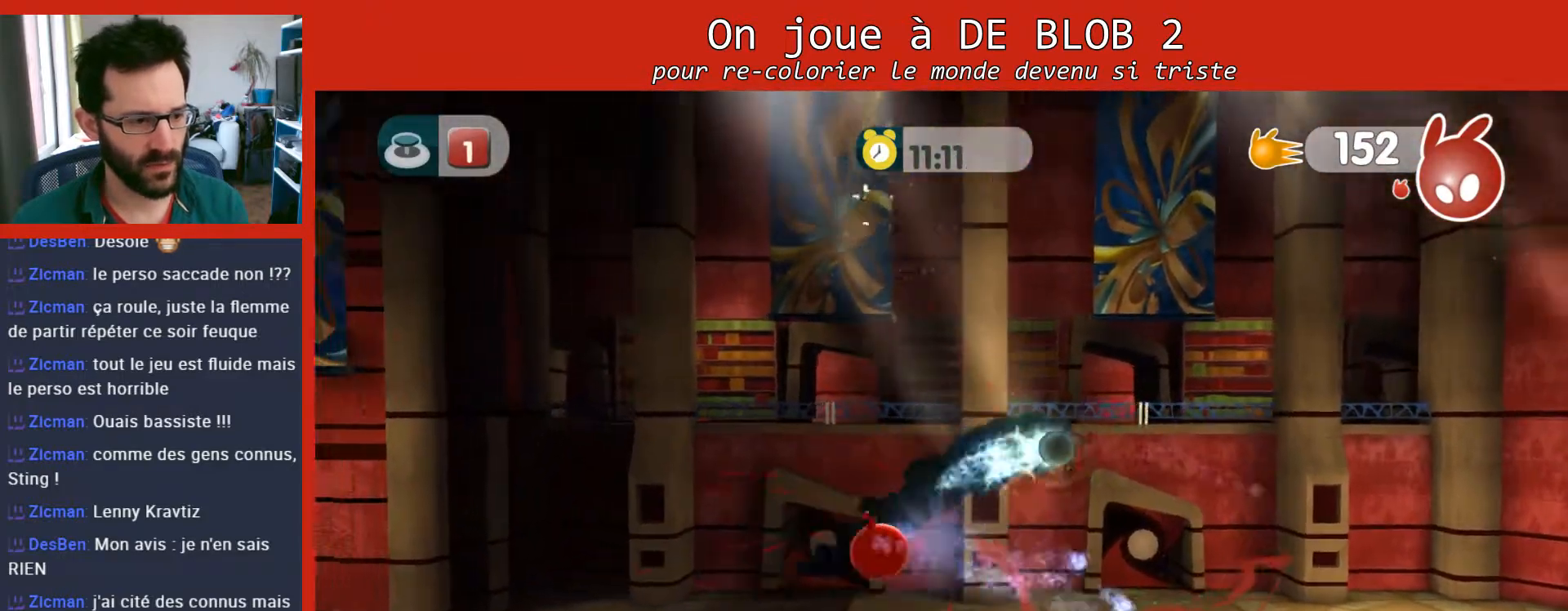
{"buttons": [], "left_stick": "down-right", "right_stick": "center", "events": []}
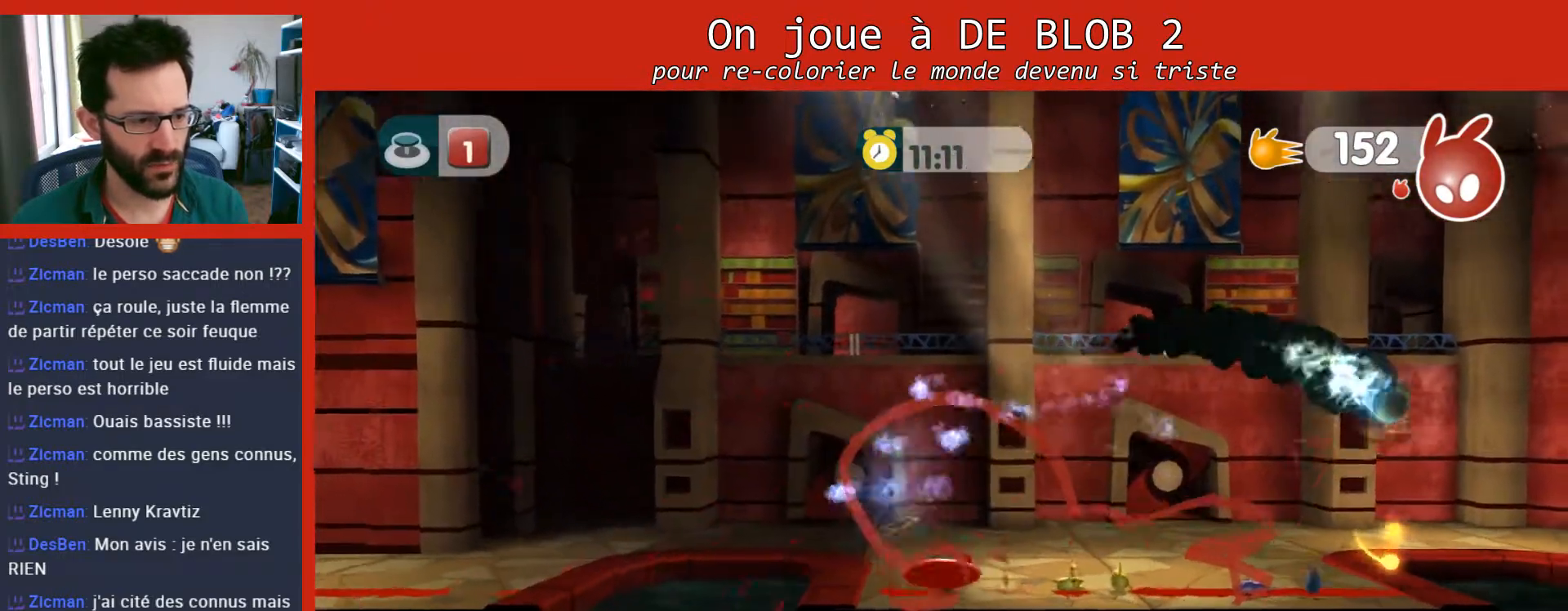
{"buttons": [], "left_stick": "right", "right_stick": "center", "events": [[100, "left_stick", "right"]]}
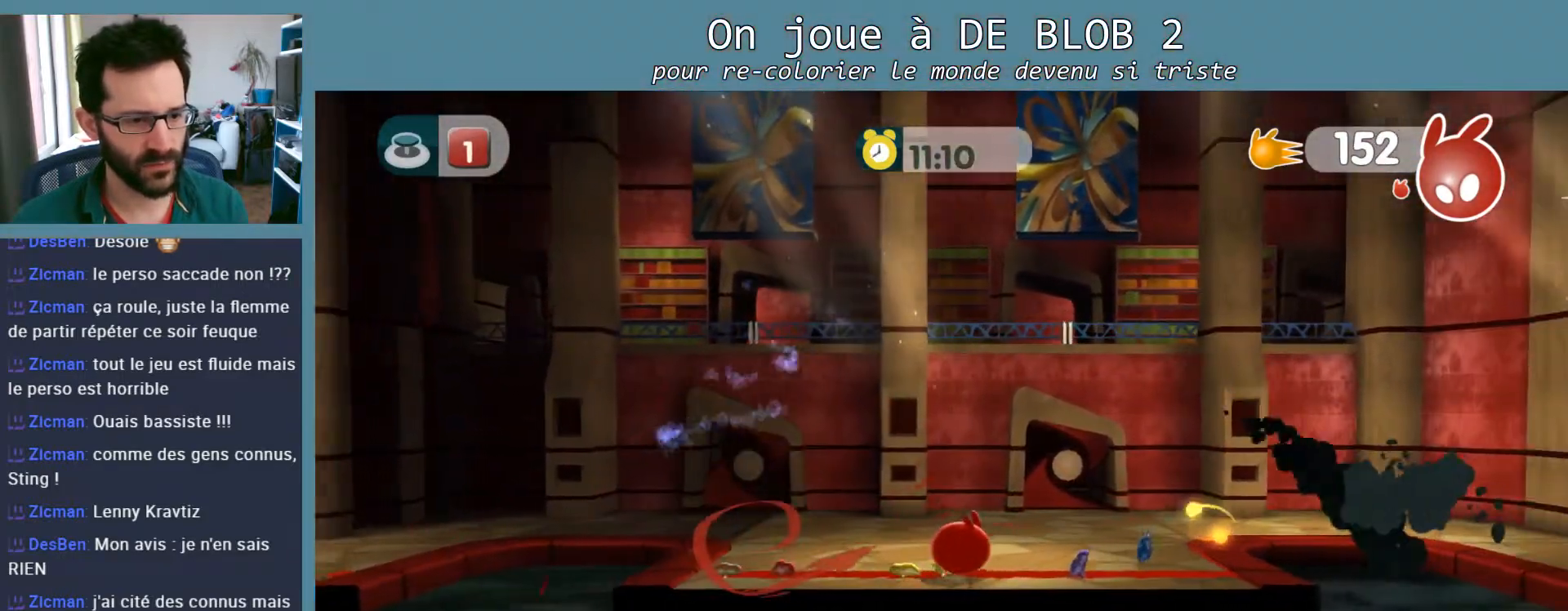
{"buttons": [], "left_stick": "right", "right_stick": "center", "events": []}
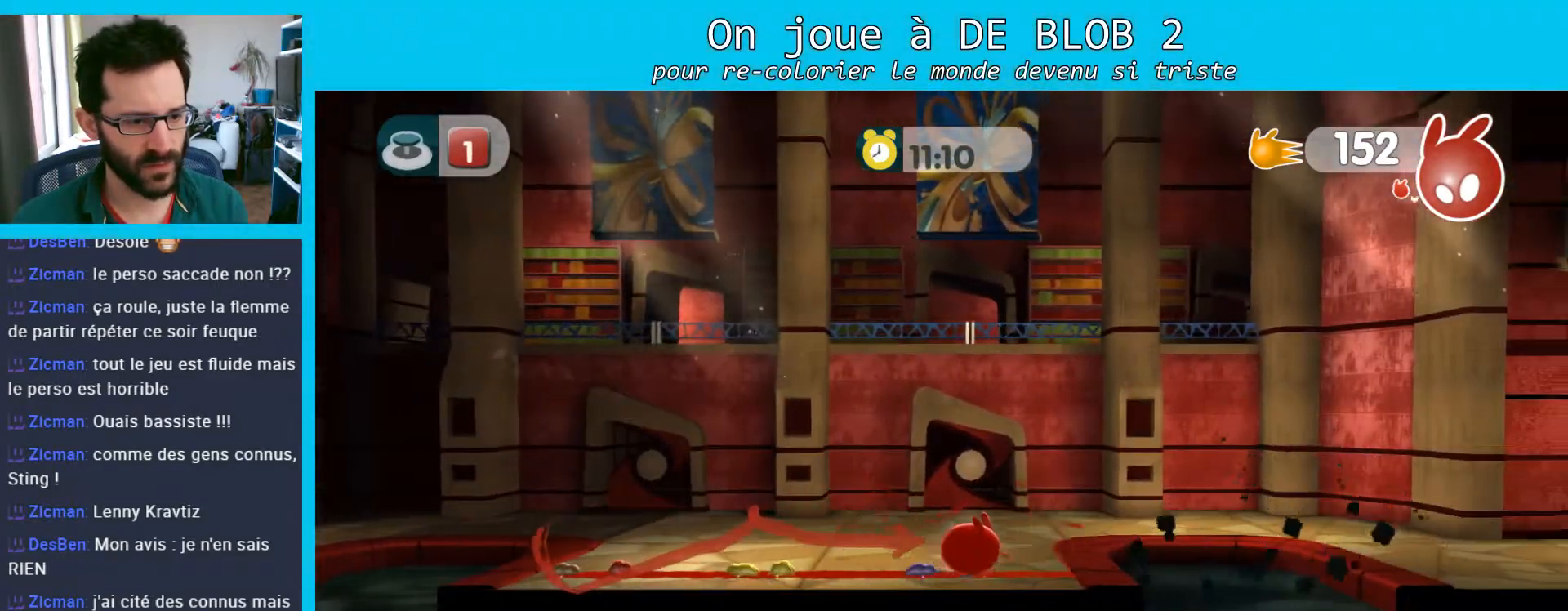
{"buttons": ["A"], "left_stick": "right", "right_stick": "center", "events": [[333, "A", "down"]]}
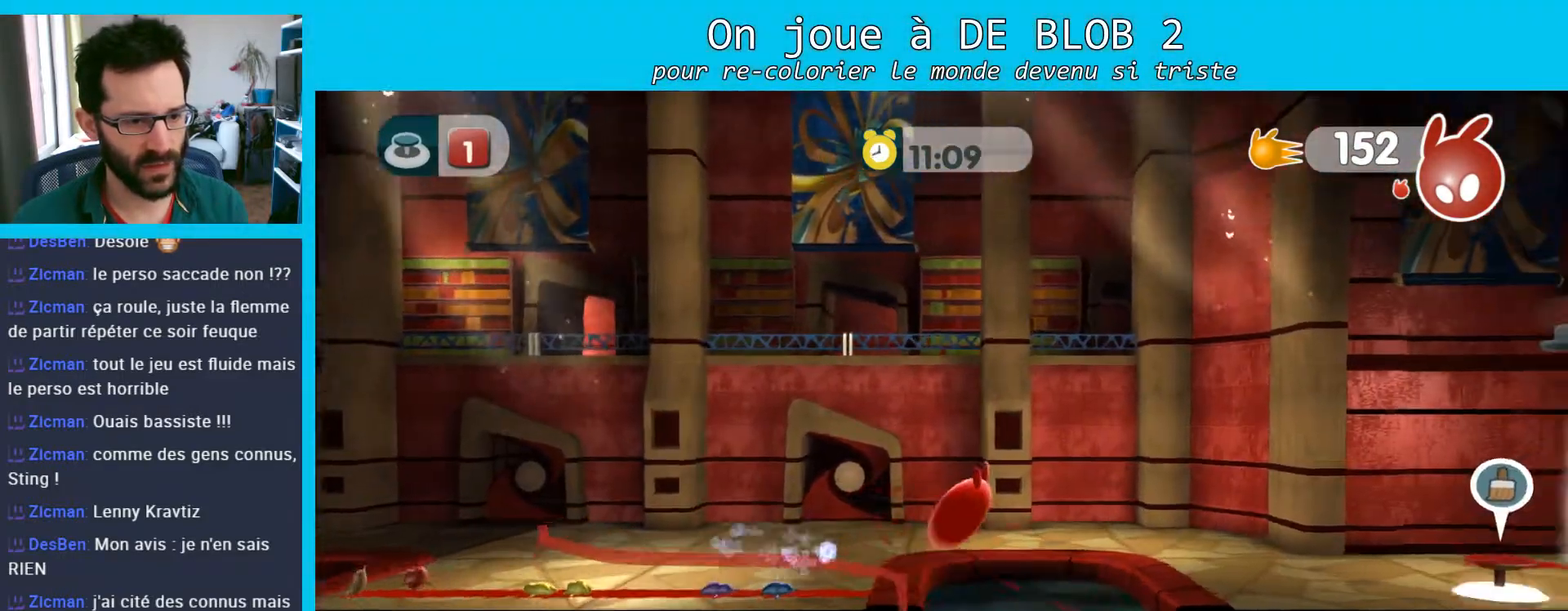
{"buttons": ["A", "L2"], "left_stick": "right", "right_stick": "center", "events": [[400, "A", "up"], [467, "L2", "down"], [500, "A", "down"]]}
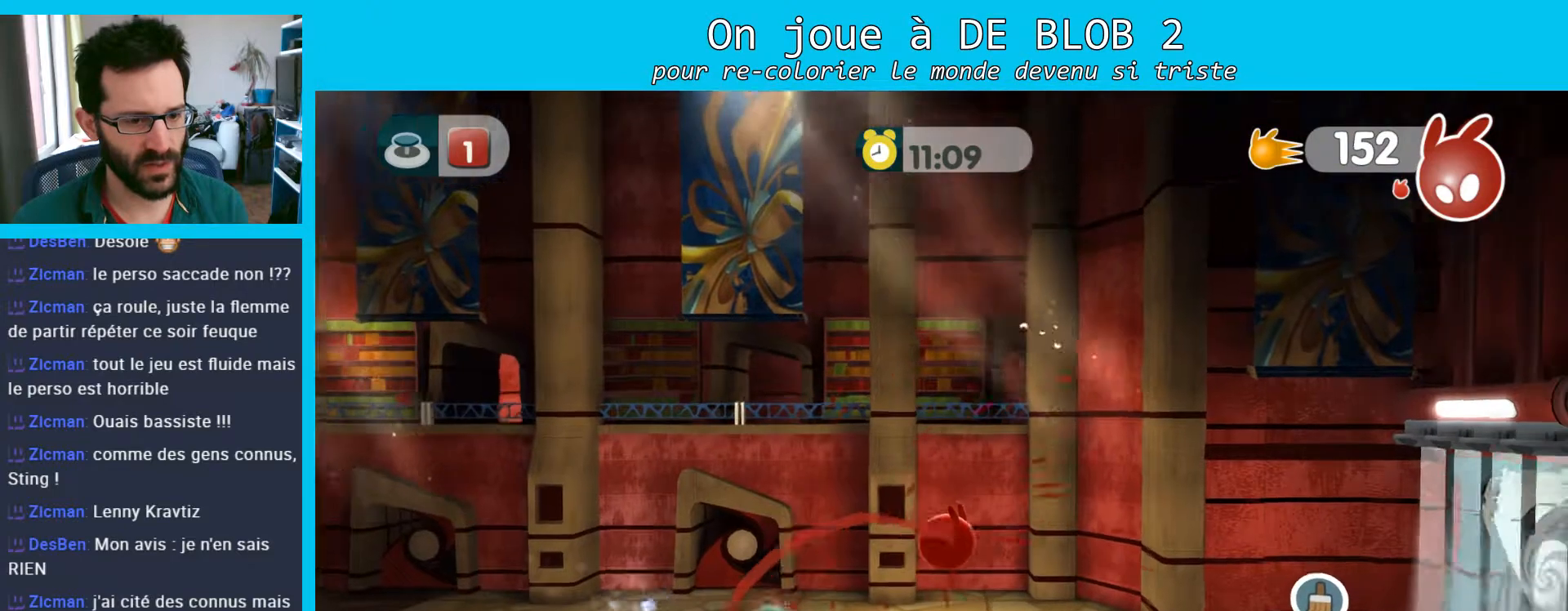
{"buttons": ["L2"], "left_stick": "right", "right_stick": "center", "events": [[100, "A", "up"], [133, "A", "down"], [200, "A", "up"], [267, "A", "down"], [367, "A", "up"]]}
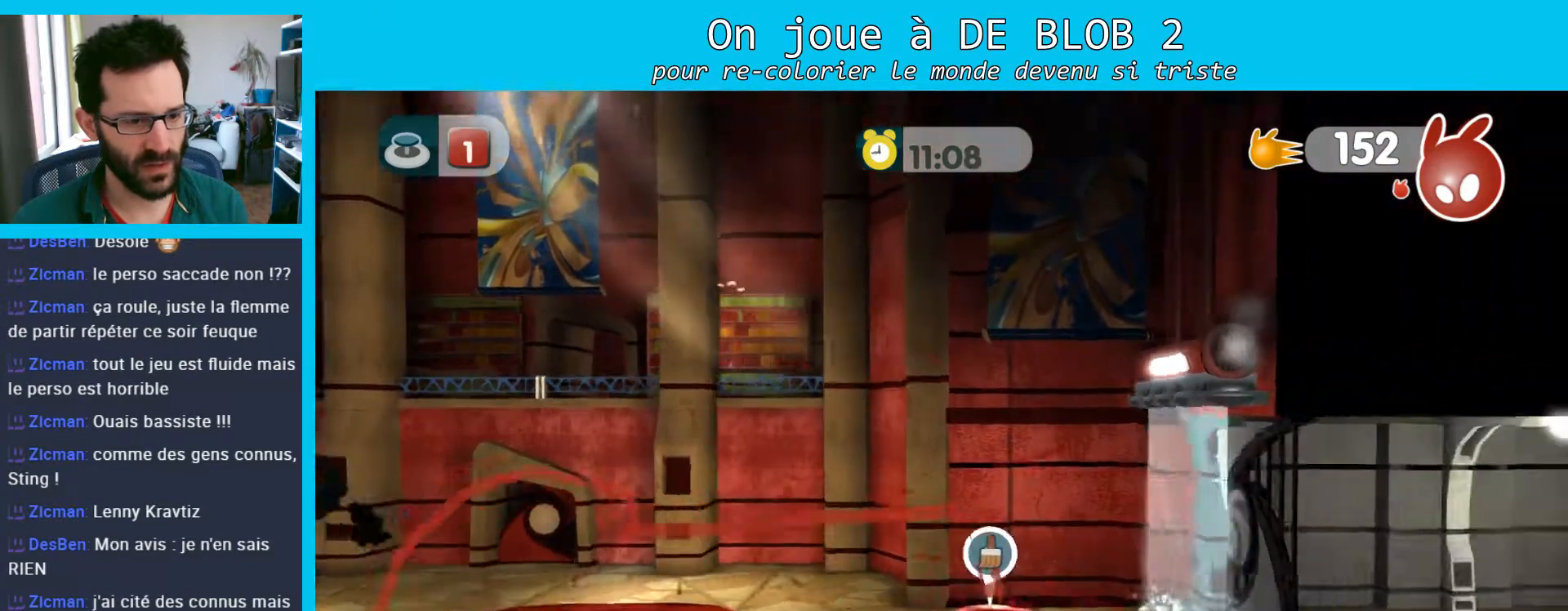
{"buttons": [], "left_stick": "right", "right_stick": "center", "events": [[33, "left_stick", "down-right"], [133, "L2", "up"], [133, "left_stick", "center"], [433, "left_stick", "right"]]}
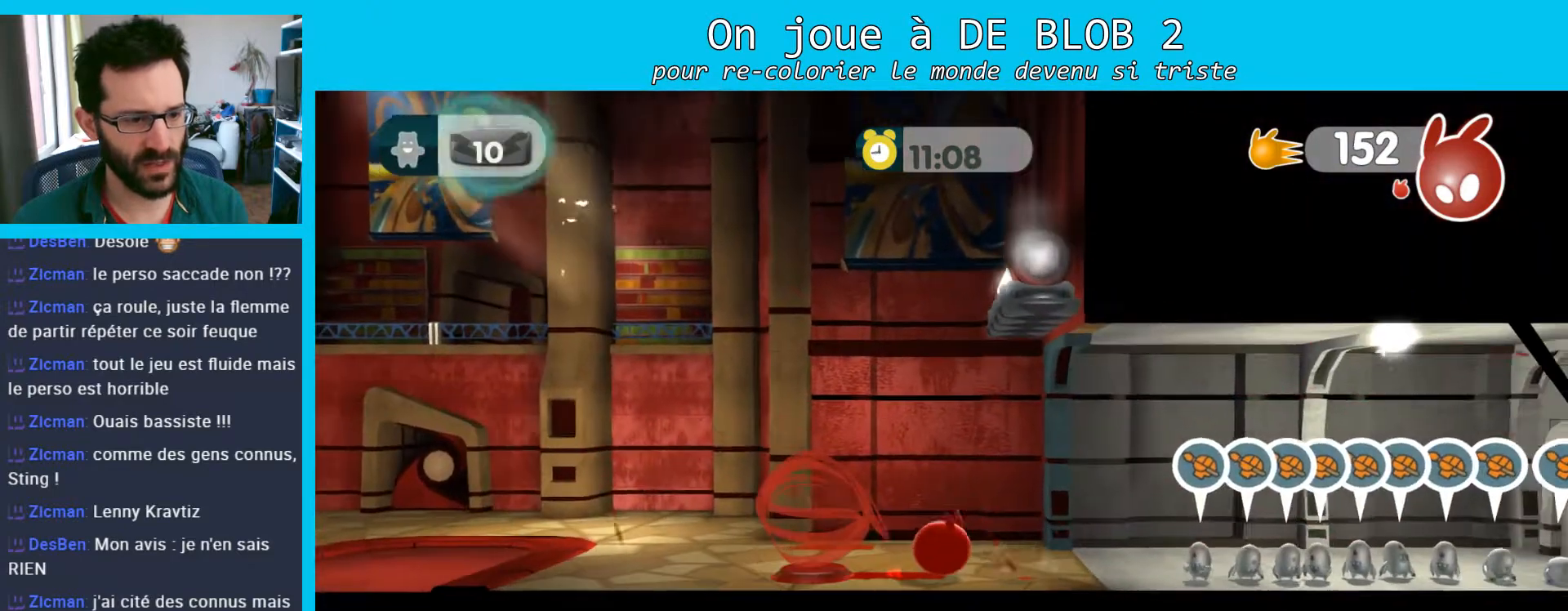
{"buttons": ["A", "L2"], "left_stick": "down-right", "right_stick": "center", "events": [[333, "A", "down"], [433, "A", "up"], [433, "left_stick", "down-right"], [467, "L2", "down"], [500, "A", "down"]]}
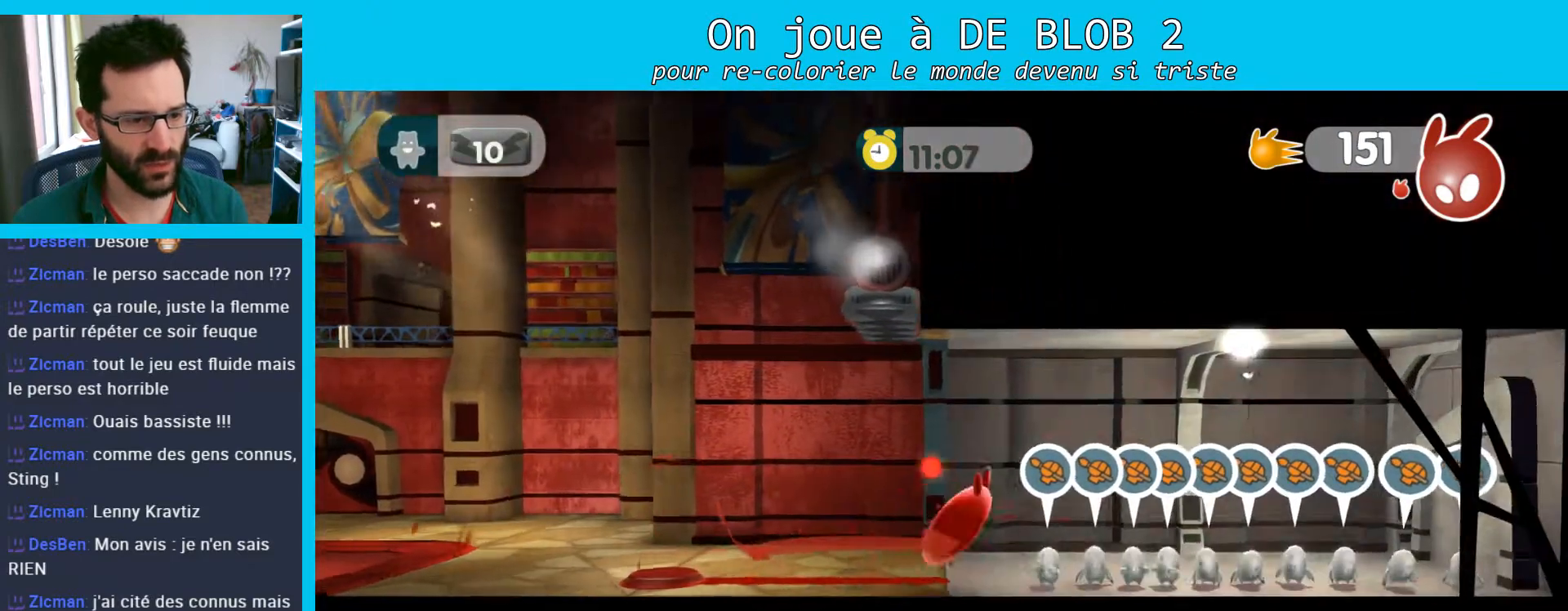
{"buttons": ["A", "L2"], "left_stick": "down-right", "right_stick": "center", "events": [[33, "A", "up"], [100, "A", "down"], [200, "A", "up"], [233, "A", "down"], [300, "A", "up"], [367, "A", "down"], [433, "A", "up"], [467, "A", "down"]]}
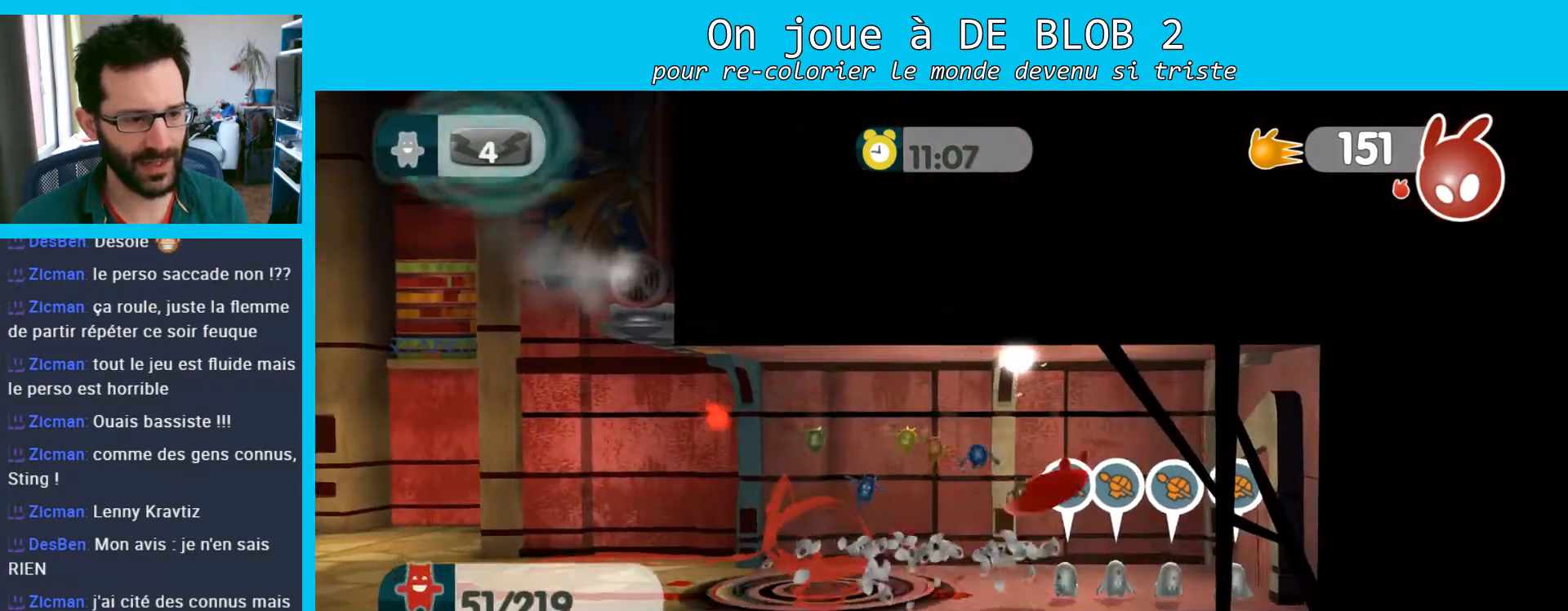
{"buttons": ["L2"], "left_stick": "down-right", "right_stick": "center", "events": [[33, "A", "up"], [100, "A", "down"], [167, "A", "up"], [233, "A", "down"], [300, "A", "up"], [333, "A", "down"], [433, "A", "up"]]}
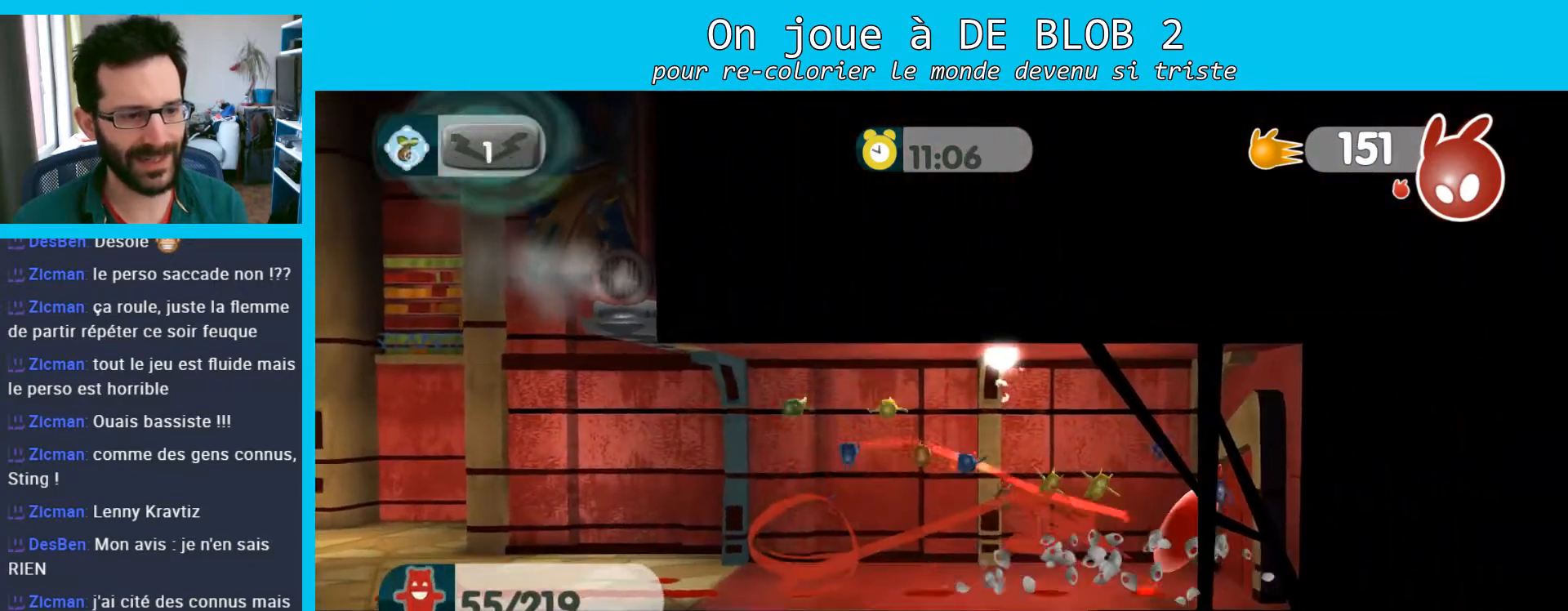
{"buttons": [], "left_stick": "right", "right_stick": "center", "events": [[100, "left_stick", "down-left"], [133, "L2", "up"], [200, "left_stick", "center"], [467, "left_stick", "right"]]}
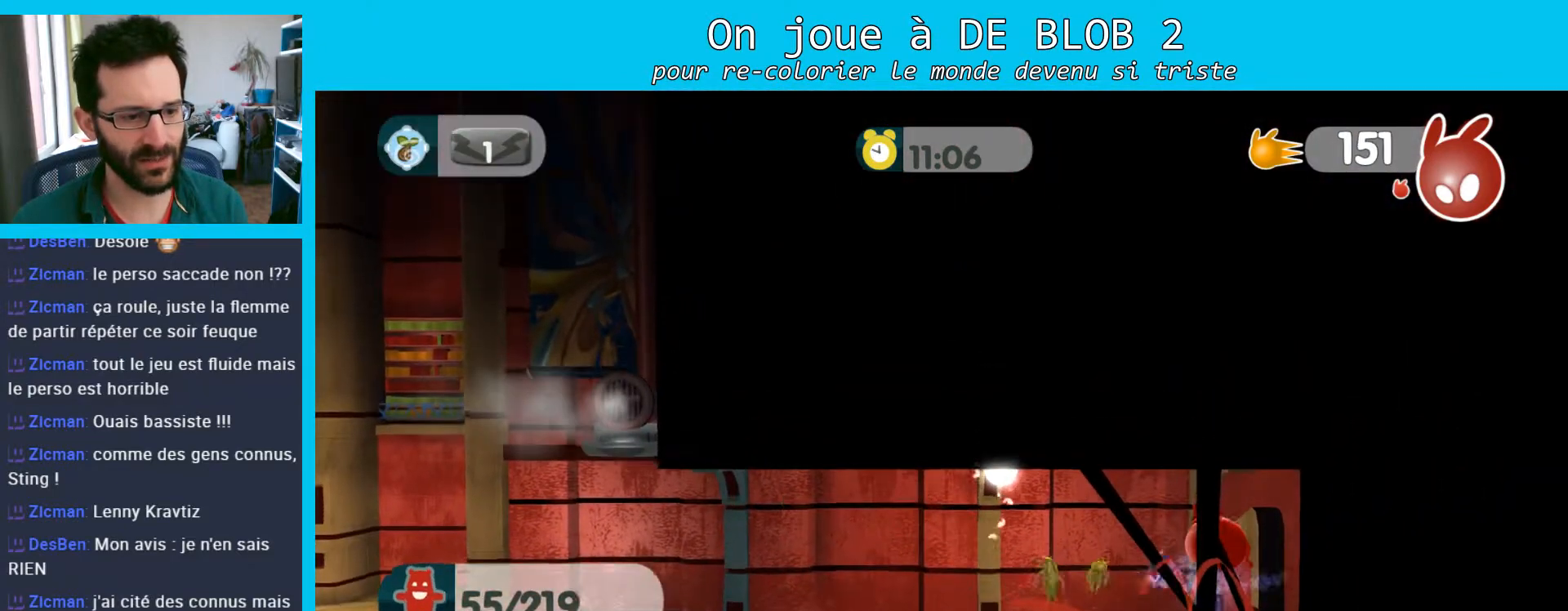
{"buttons": [], "left_stick": "right", "right_stick": "center", "events": []}
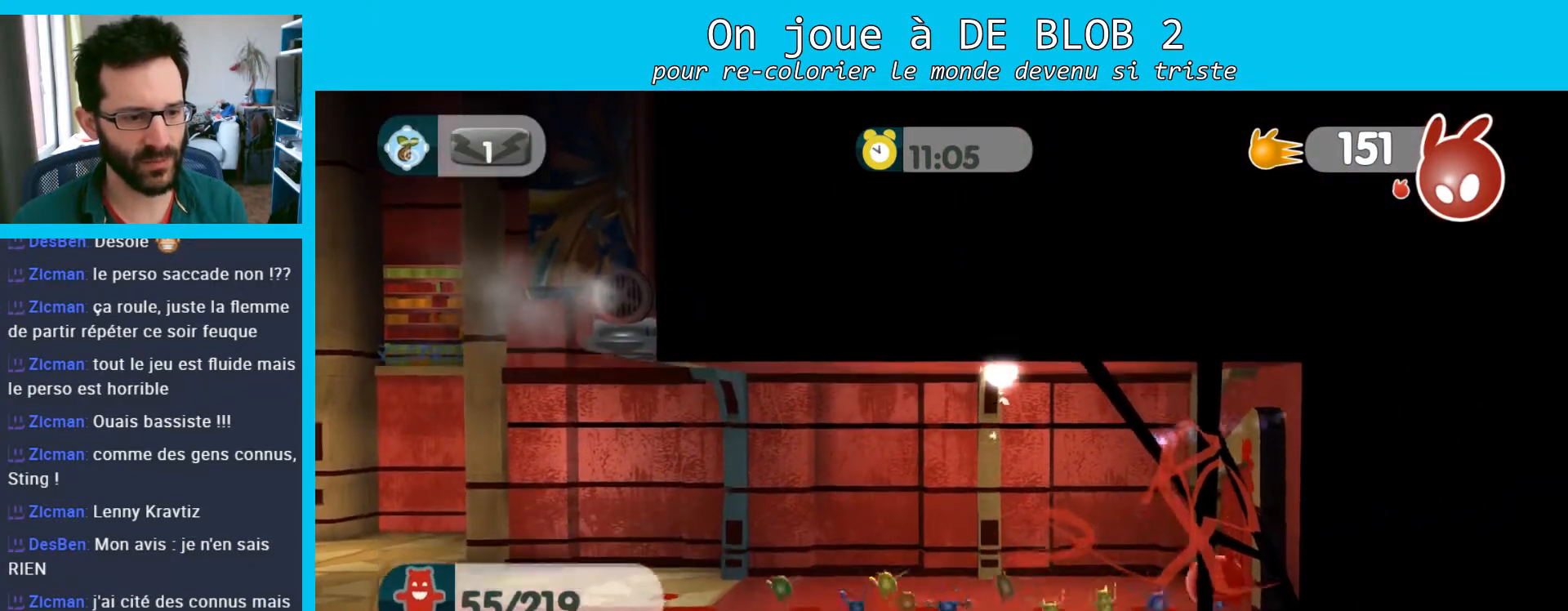
{"buttons": ["A"], "left_stick": "left", "right_stick": "center", "events": [[67, "A", "down"], [433, "left_stick", "left"]]}
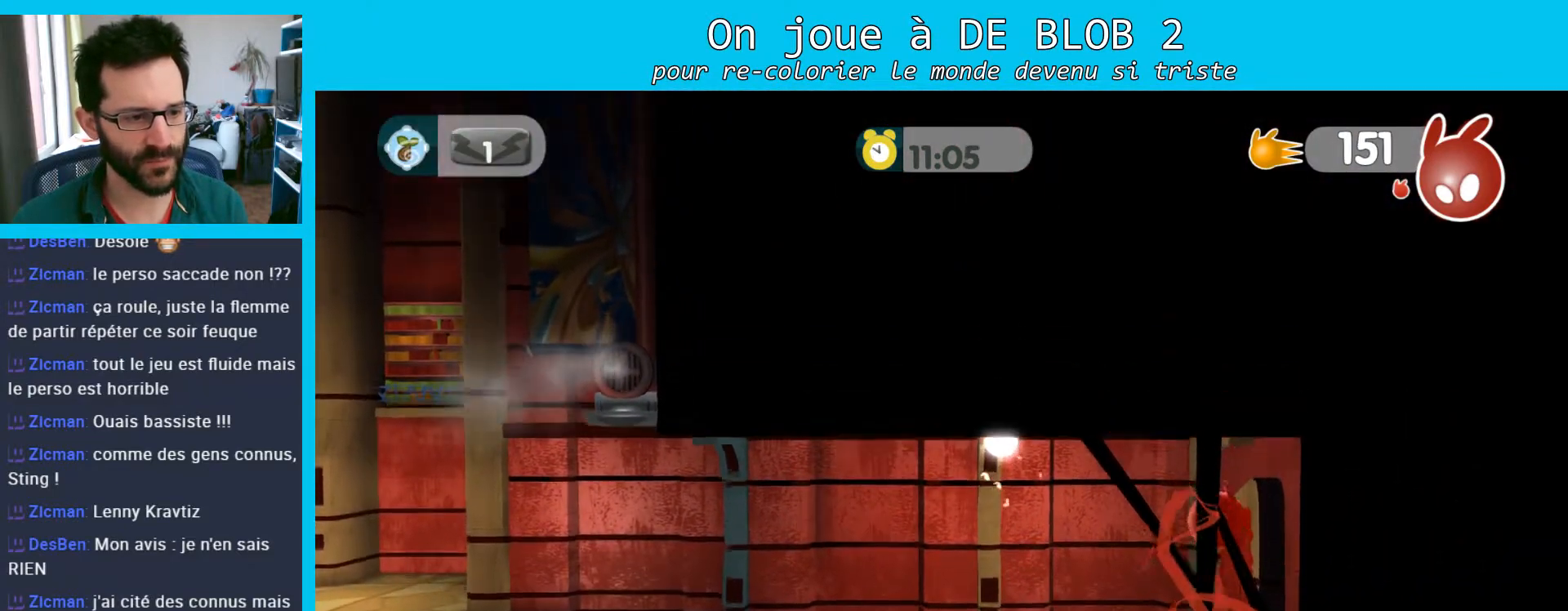
{"buttons": [], "left_stick": "left", "right_stick": "center", "events": [[233, "A", "up"]]}
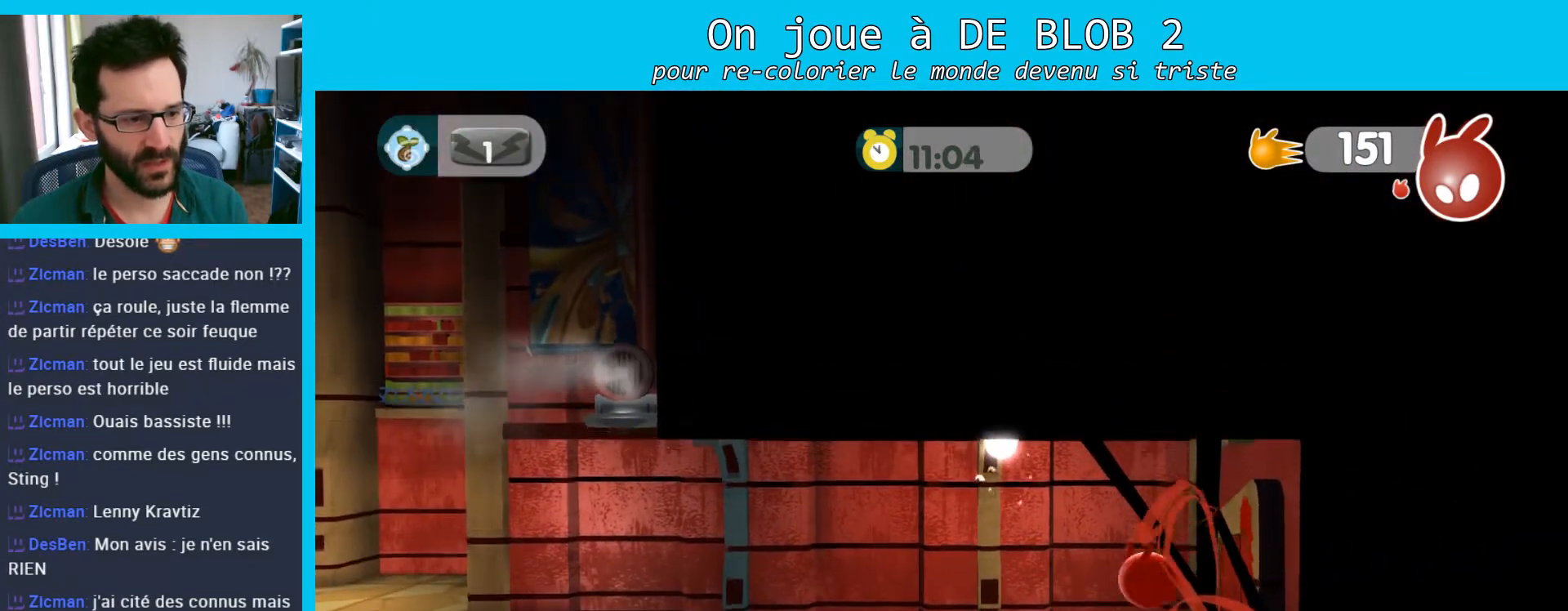
{"buttons": [], "left_stick": "left", "right_stick": "center", "events": []}
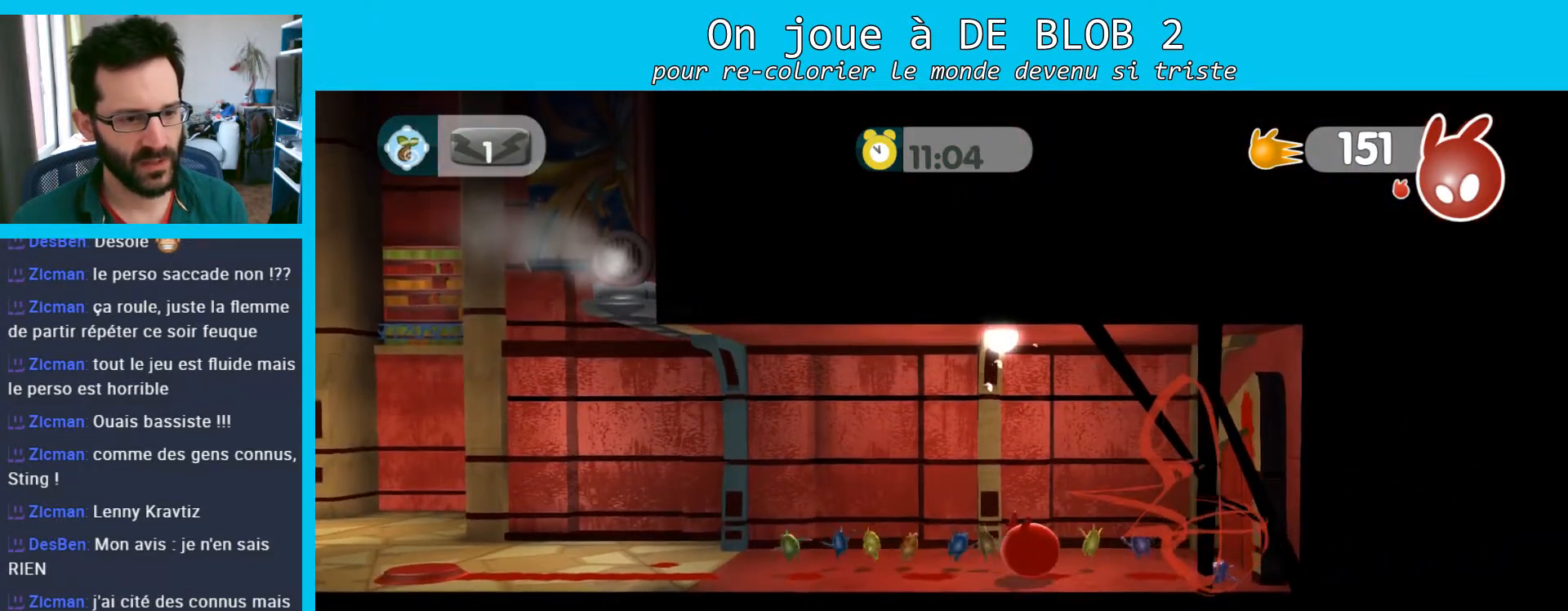
{"buttons": [], "left_stick": "left", "right_stick": "center", "events": []}
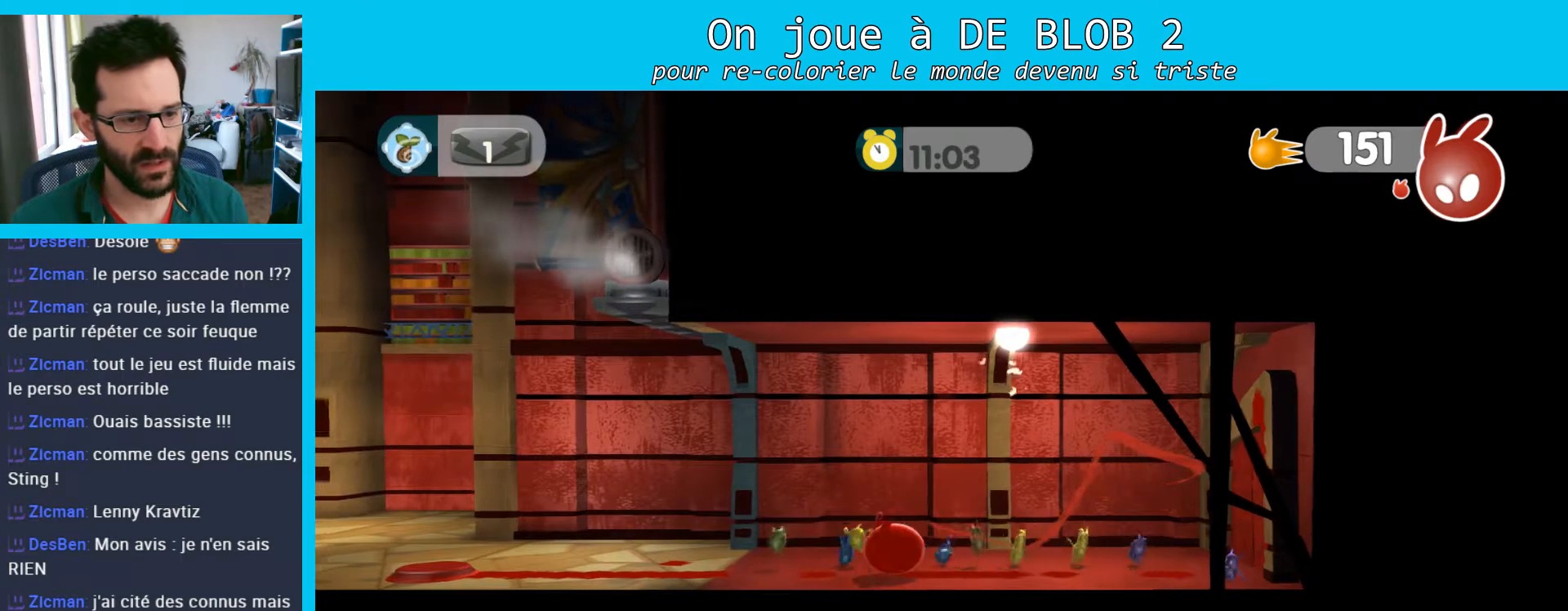
{"buttons": [], "left_stick": "left", "right_stick": "center", "events": []}
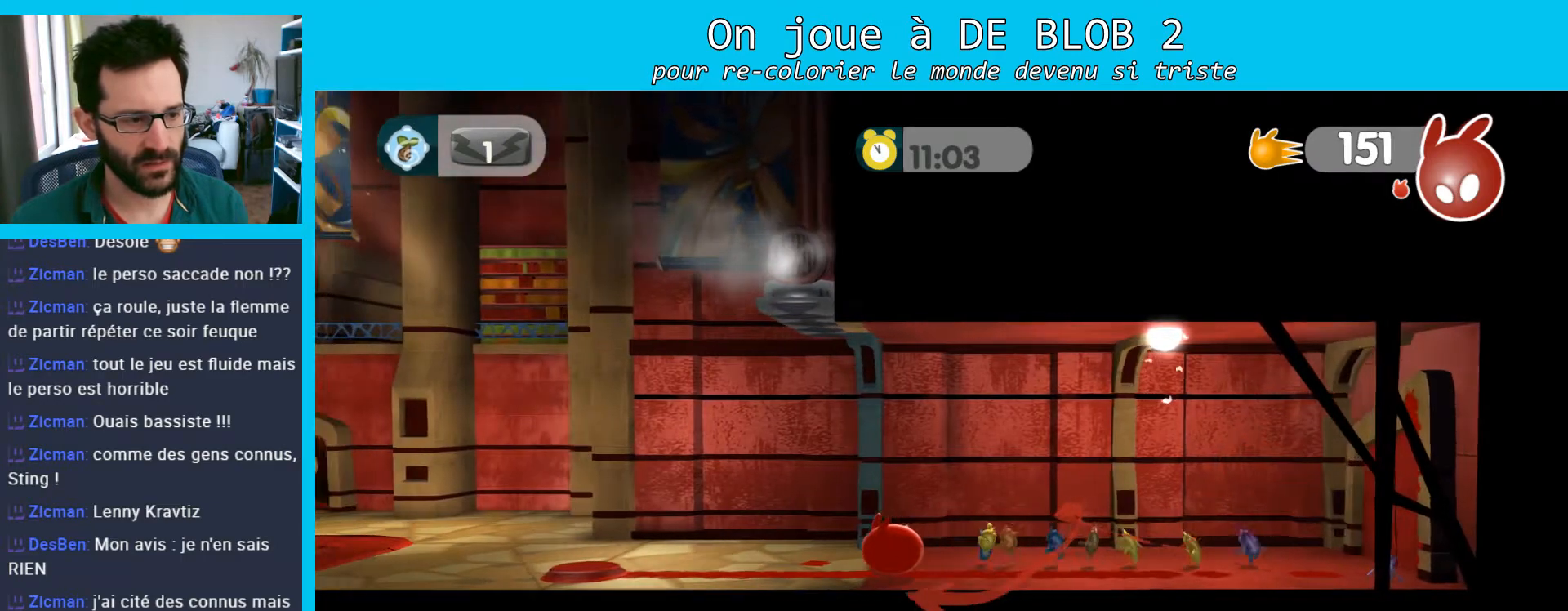
{"buttons": [], "left_stick": "left", "right_stick": "center", "events": []}
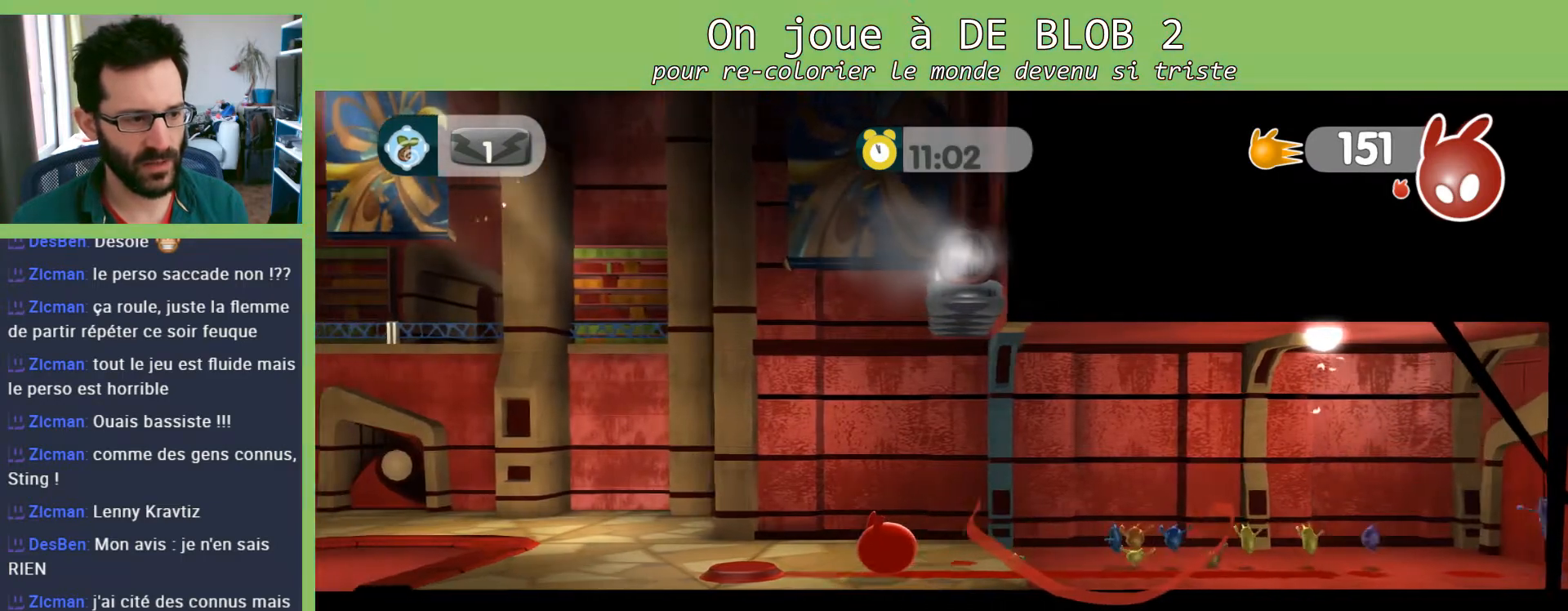
{"buttons": [], "left_stick": "left", "right_stick": "center", "events": []}
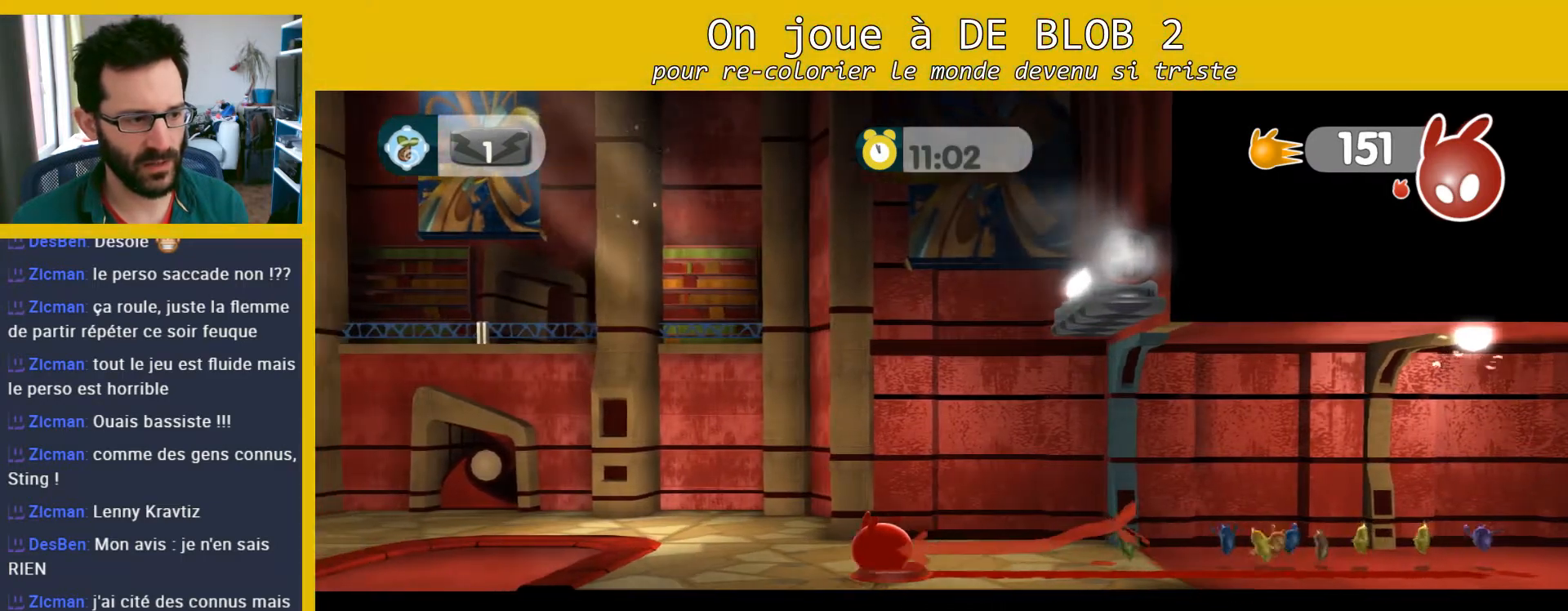
{"buttons": [], "left_stick": "left", "right_stick": "center", "events": []}
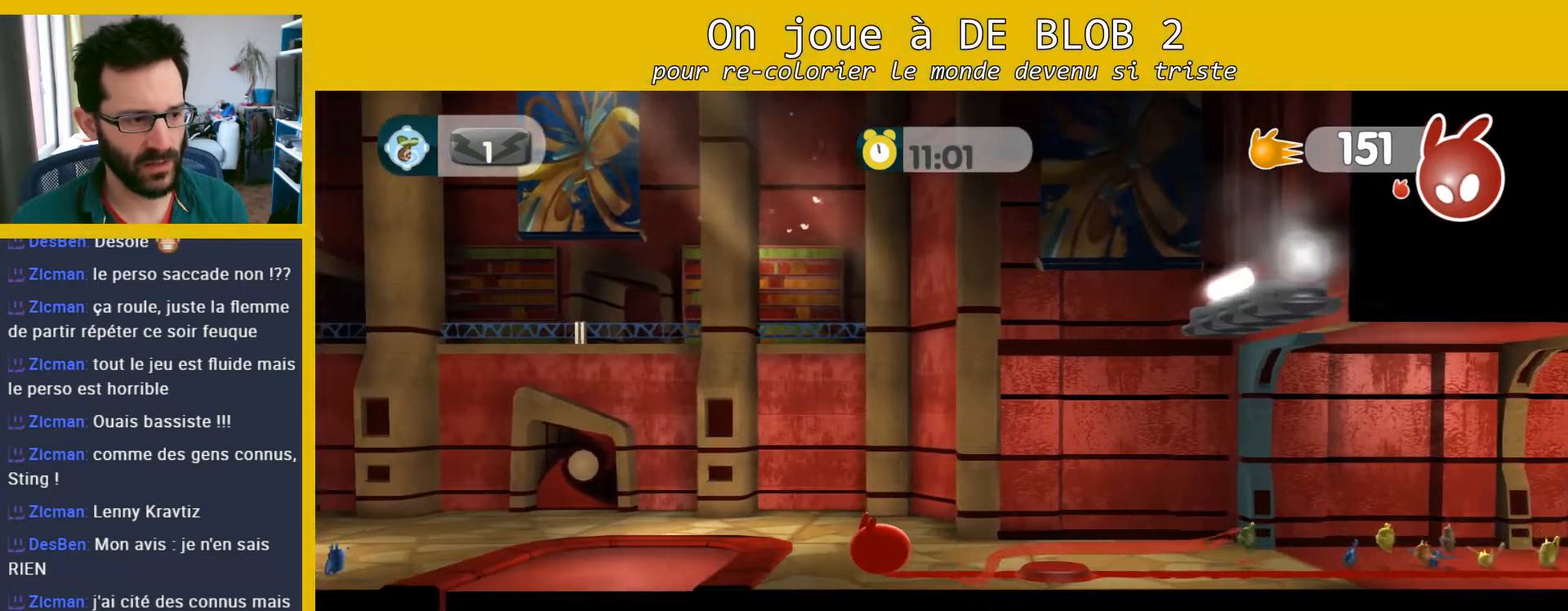
{"buttons": [], "left_stick": "left", "right_stick": "center", "events": []}
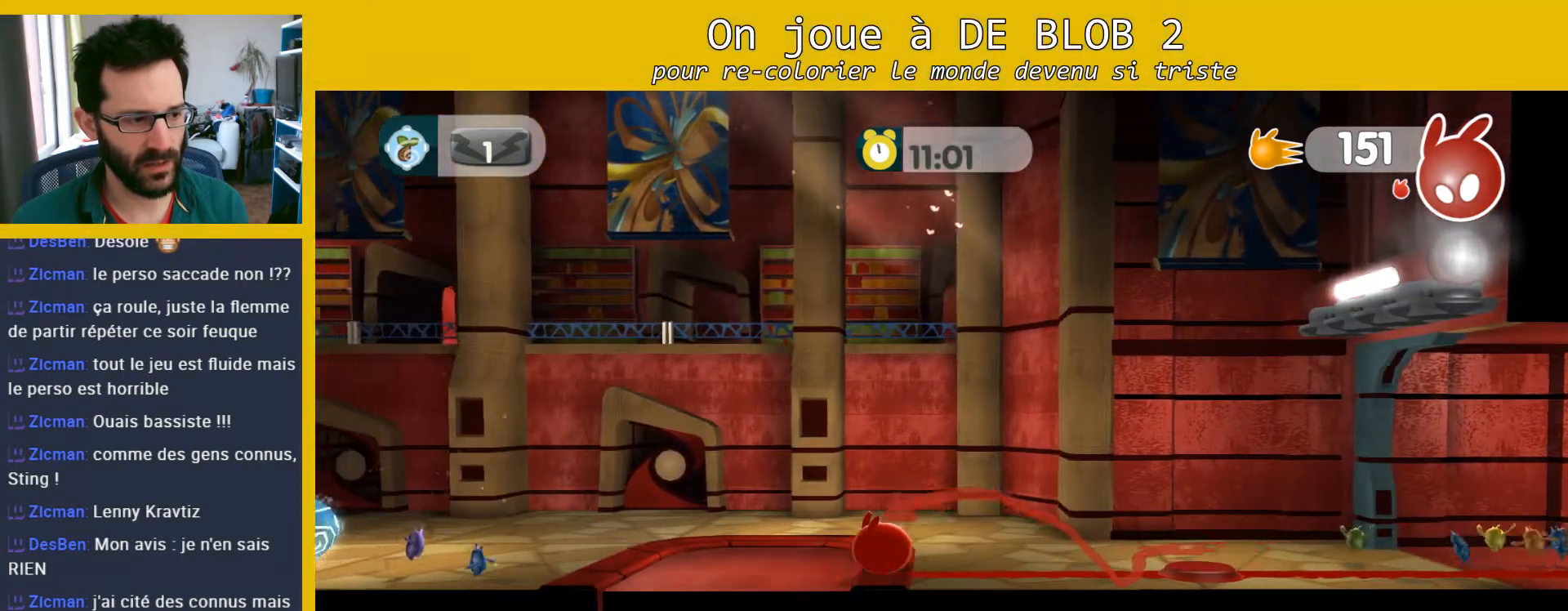
{"buttons": [], "left_stick": "left", "right_stick": "center", "events": []}
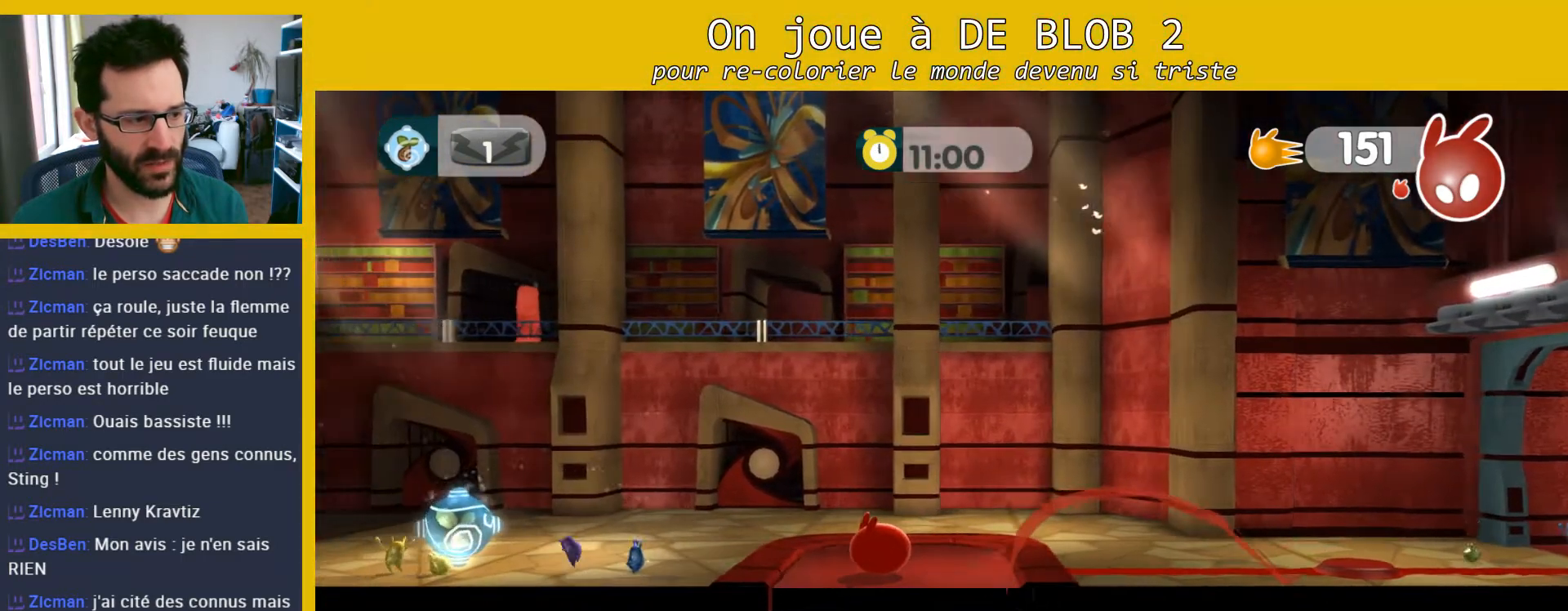
{"buttons": ["A", "L2"], "left_stick": "left", "right_stick": "center", "events": [[200, "A", "down"], [233, "L2", "down"], [333, "A", "up"], [400, "A", "down"], [467, "A", "up"], [500, "A", "down"]]}
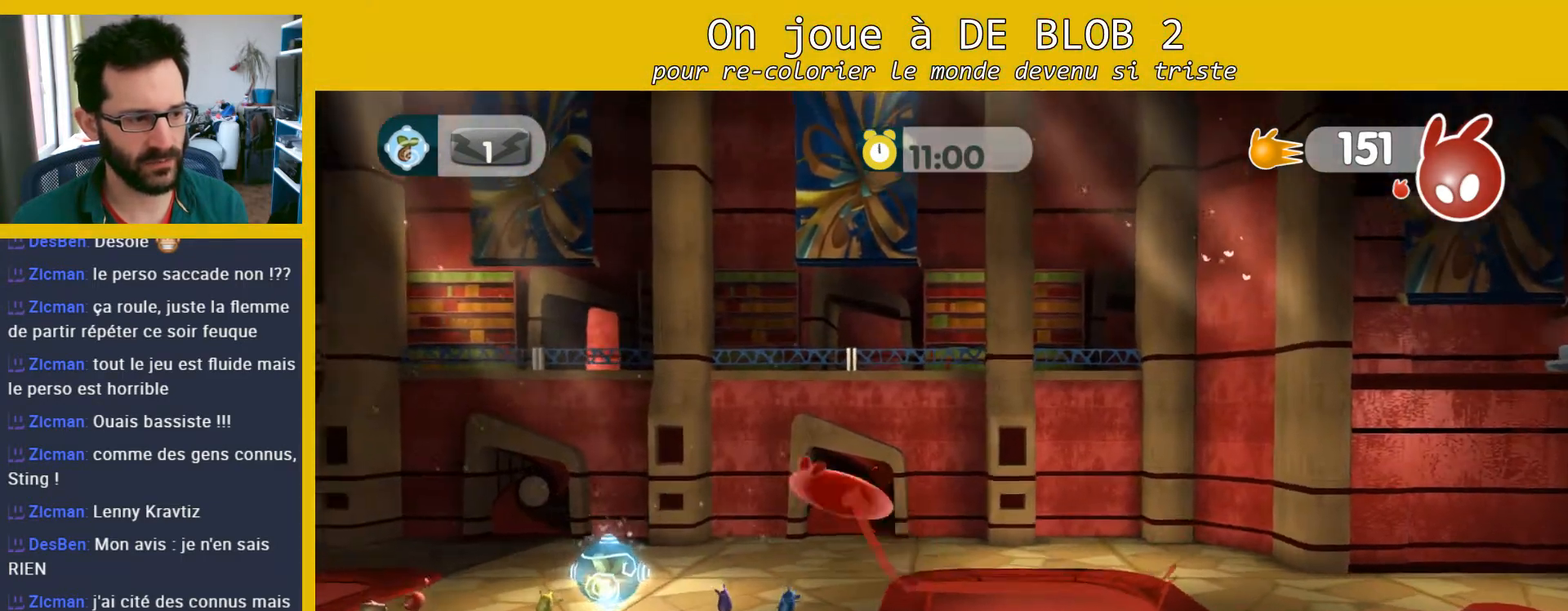
{"buttons": [], "left_stick": "center", "right_stick": "center", "events": [[133, "A", "up"], [333, "L2", "up"], [367, "left_stick", "center"]]}